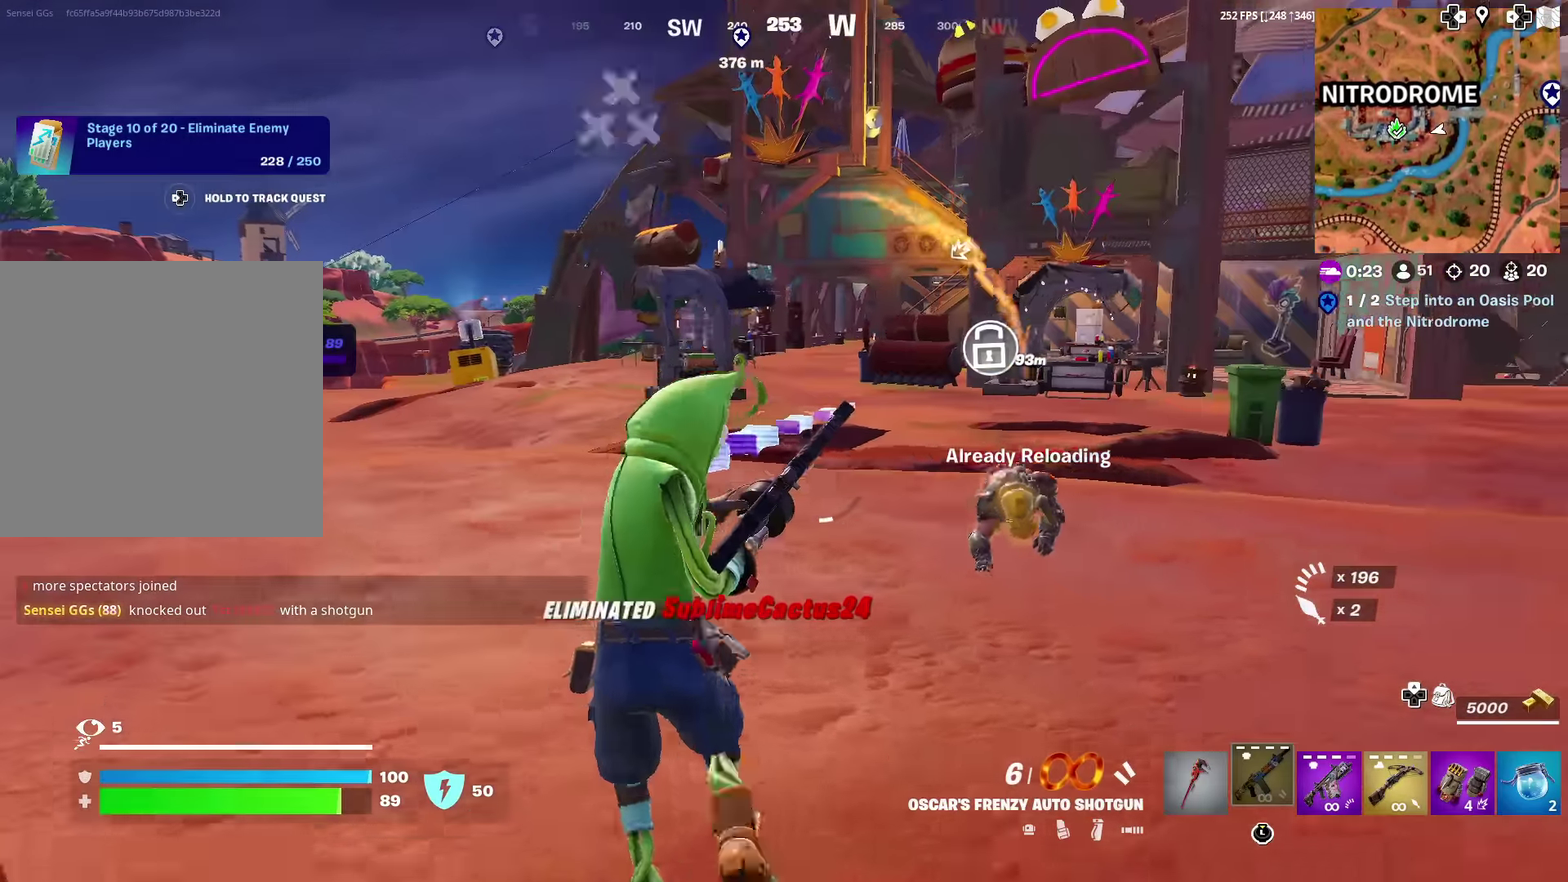
Gameplay with a controller (PlayStation layout); each line is a JSON object with the inputs held at the frame after it (dt_ms = milliseconds from this image to that frame). "events" lists button and stick changes between this image and that frame as [ms after this image, input, new state], when the widget could be followed in between. Not read: L1 TOUCHPAD.
{"dt_ms": 401, "buttons": [], "left_stick": "up-left", "right_stick": "center", "events": [[184, "right_stick", "right"], [301, "right_stick", "center"]]}
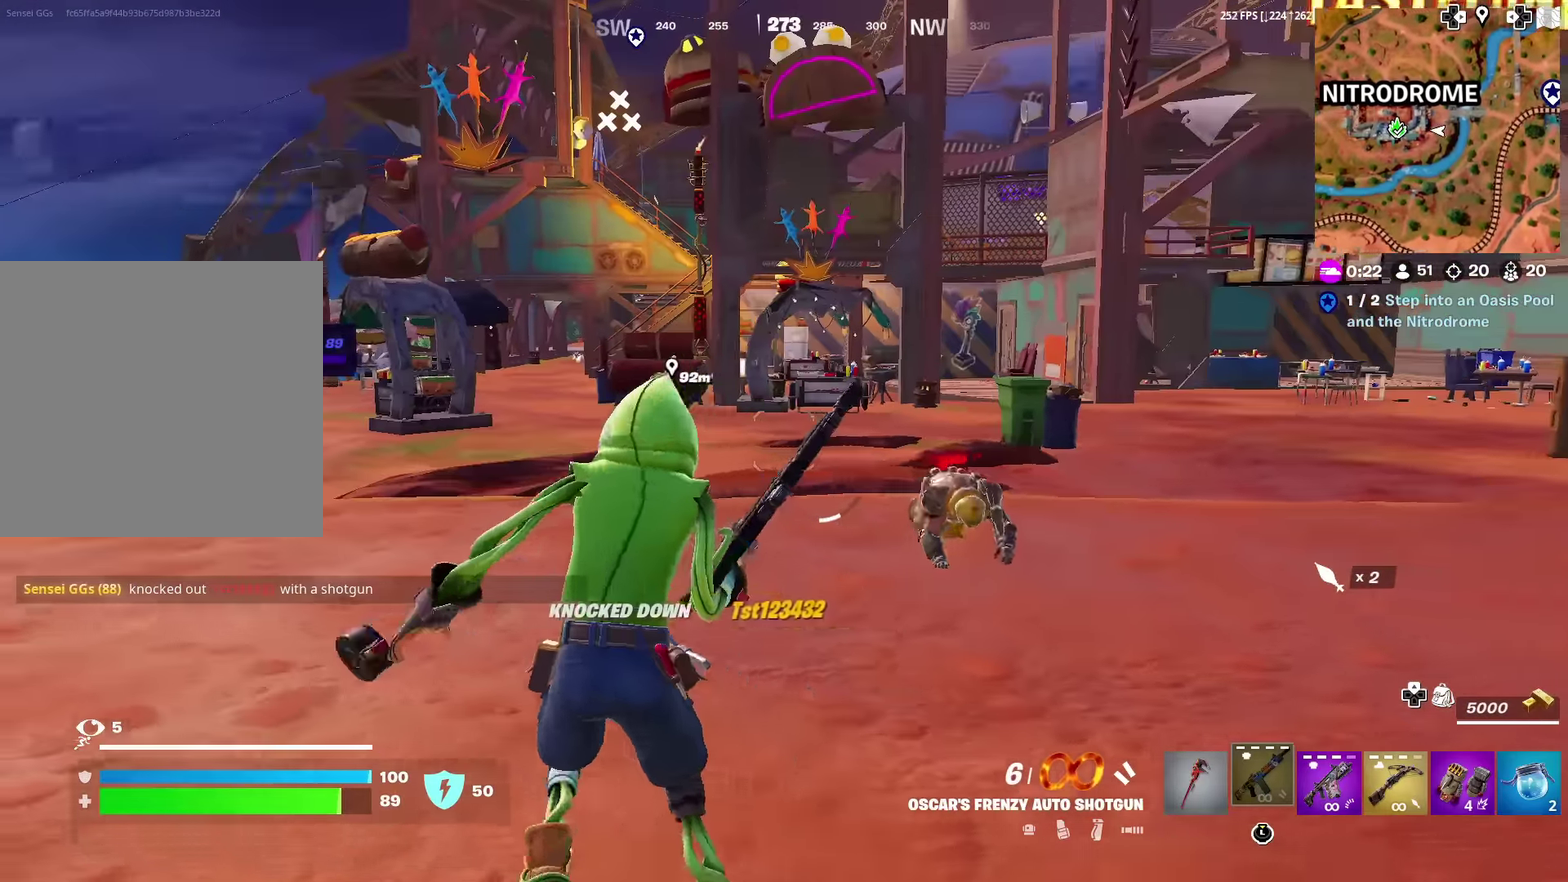
{"dt_ms": 600, "buttons": [], "left_stick": "right", "right_stick": "center", "events": [[33, "left_stick", "up"], [300, "left_stick", "up-right"], [533, "left_stick", "right"]]}
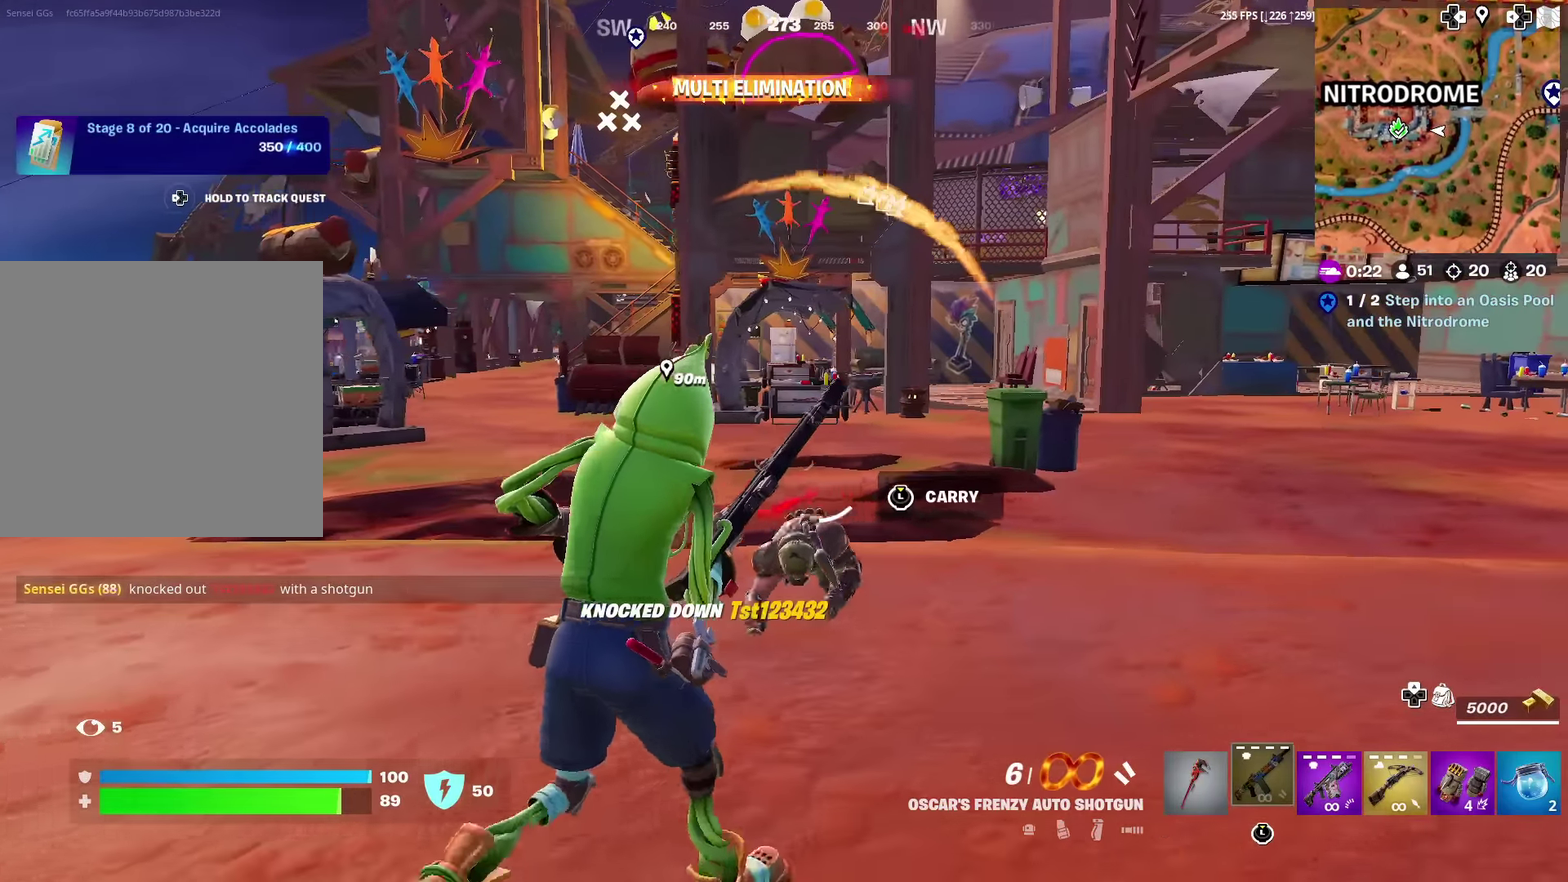
{"dt_ms": 401, "buttons": [], "left_stick": "down-right", "right_stick": "center", "events": [[34, "left_stick", "down-right"]]}
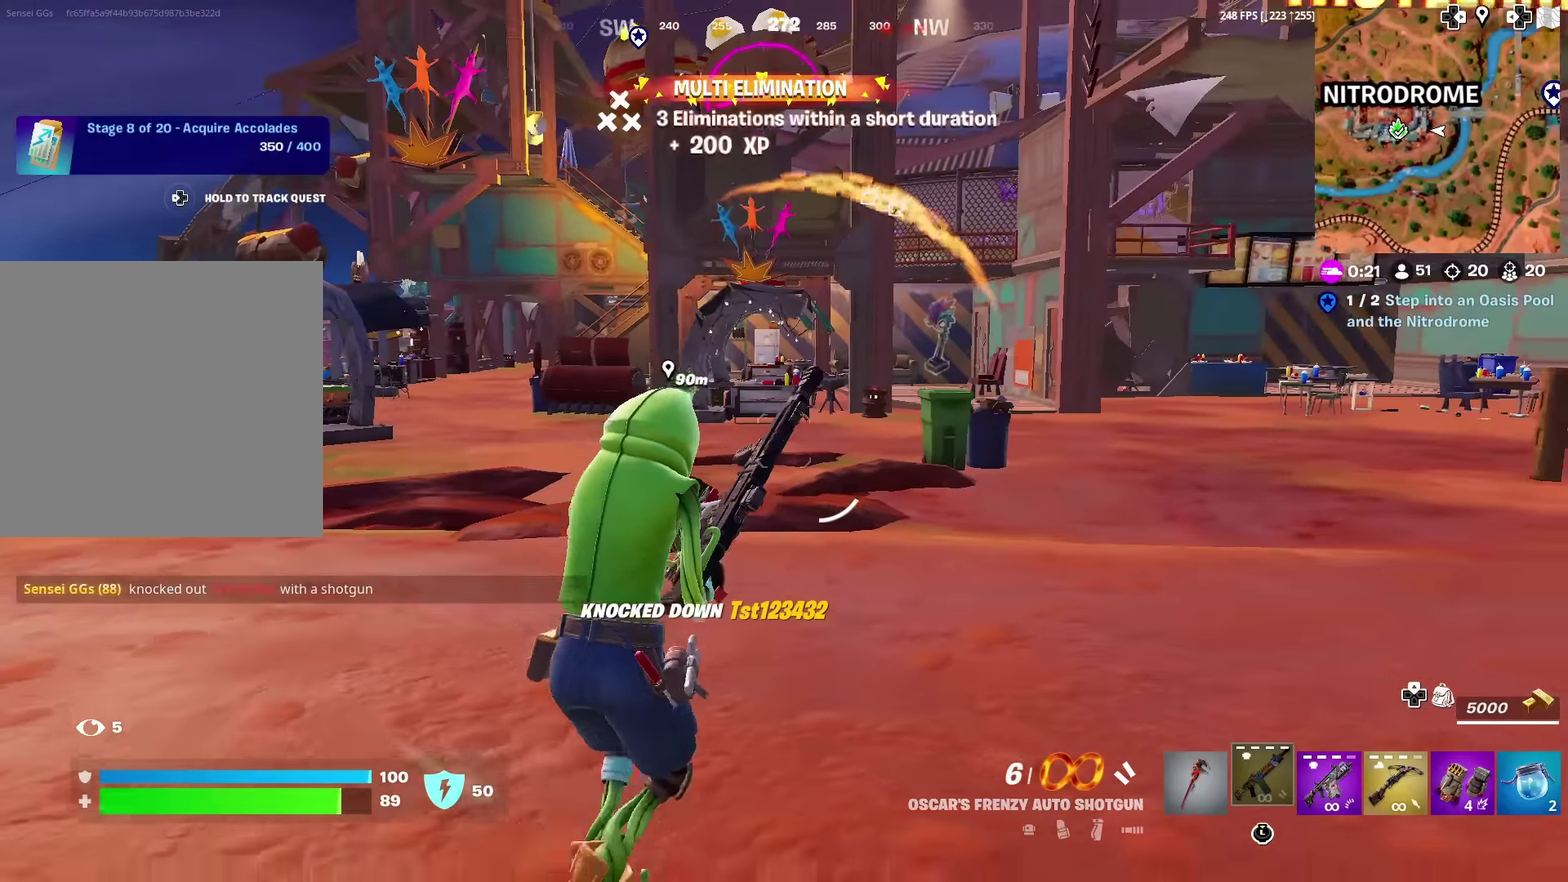
{"dt_ms": 500, "buttons": [], "left_stick": "down", "right_stick": "center", "events": [[267, "left_stick", "down"], [450, "left_stick", "down-left"], [500, "left_stick", "down"]]}
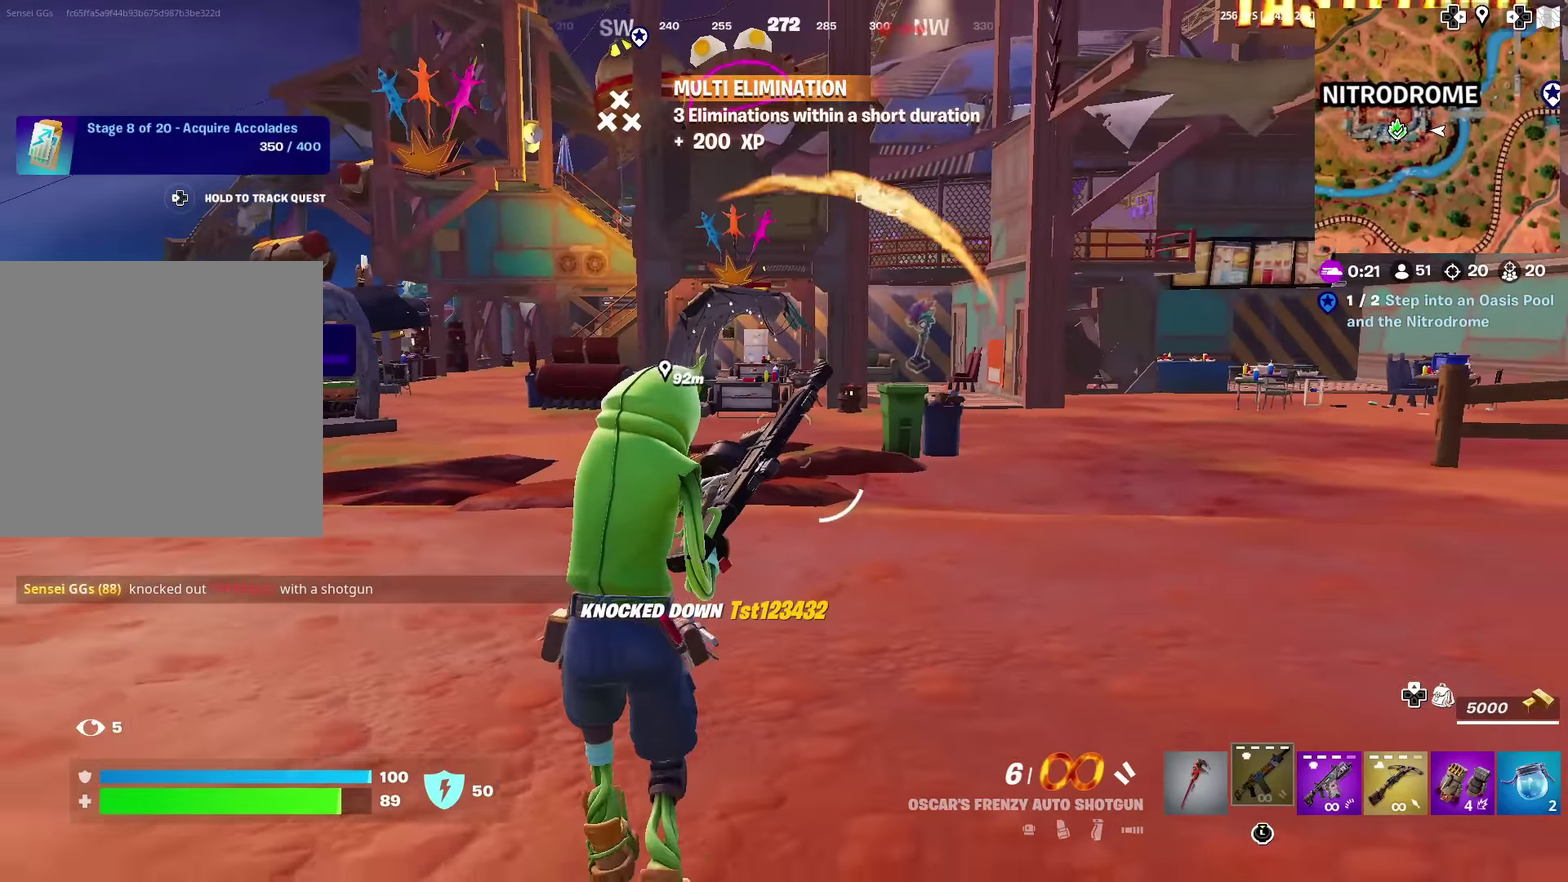
{"dt_ms": 501, "buttons": [], "left_stick": "right", "right_stick": "center", "events": [[84, "left_stick", "down-right"], [401, "left_stick", "right"]]}
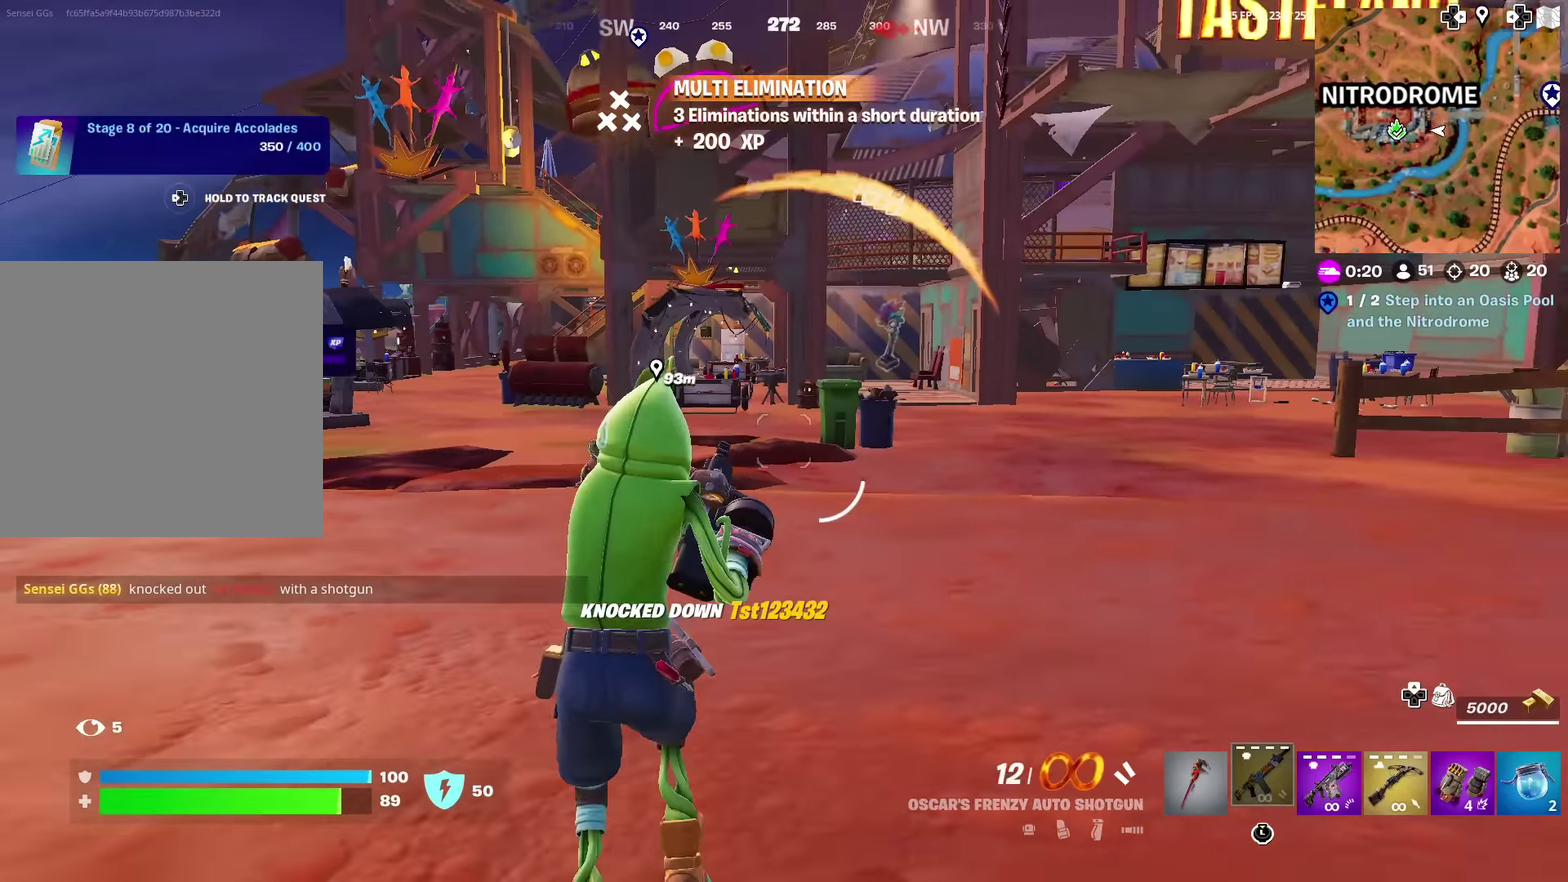
{"dt_ms": 500, "buttons": [], "left_stick": "up", "right_stick": "center", "events": [[166, "right_stick", "down-left"], [233, "right_stick", "center"], [267, "left_stick", "up-right"], [367, "left_stick", "up"], [367, "right_stick", "left"], [483, "right_stick", "center"]]}
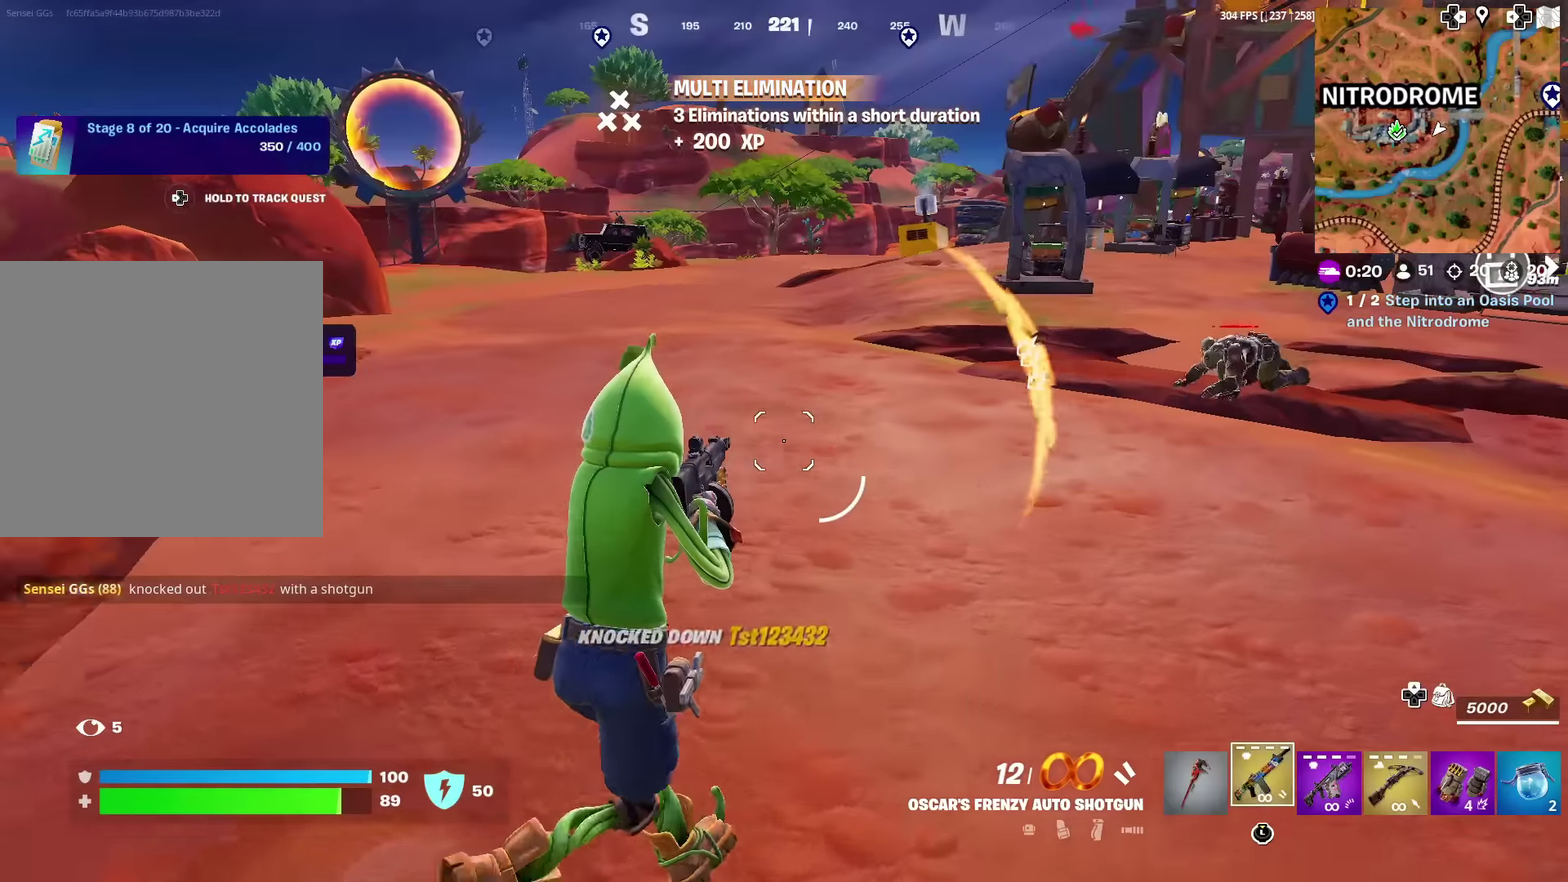
{"dt_ms": 501, "buttons": [], "left_stick": "up", "right_stick": "center", "events": [[184, "left_stick", "up-right"], [234, "right_stick", "right"], [334, "right_stick", "center"], [401, "left_stick", "up"]]}
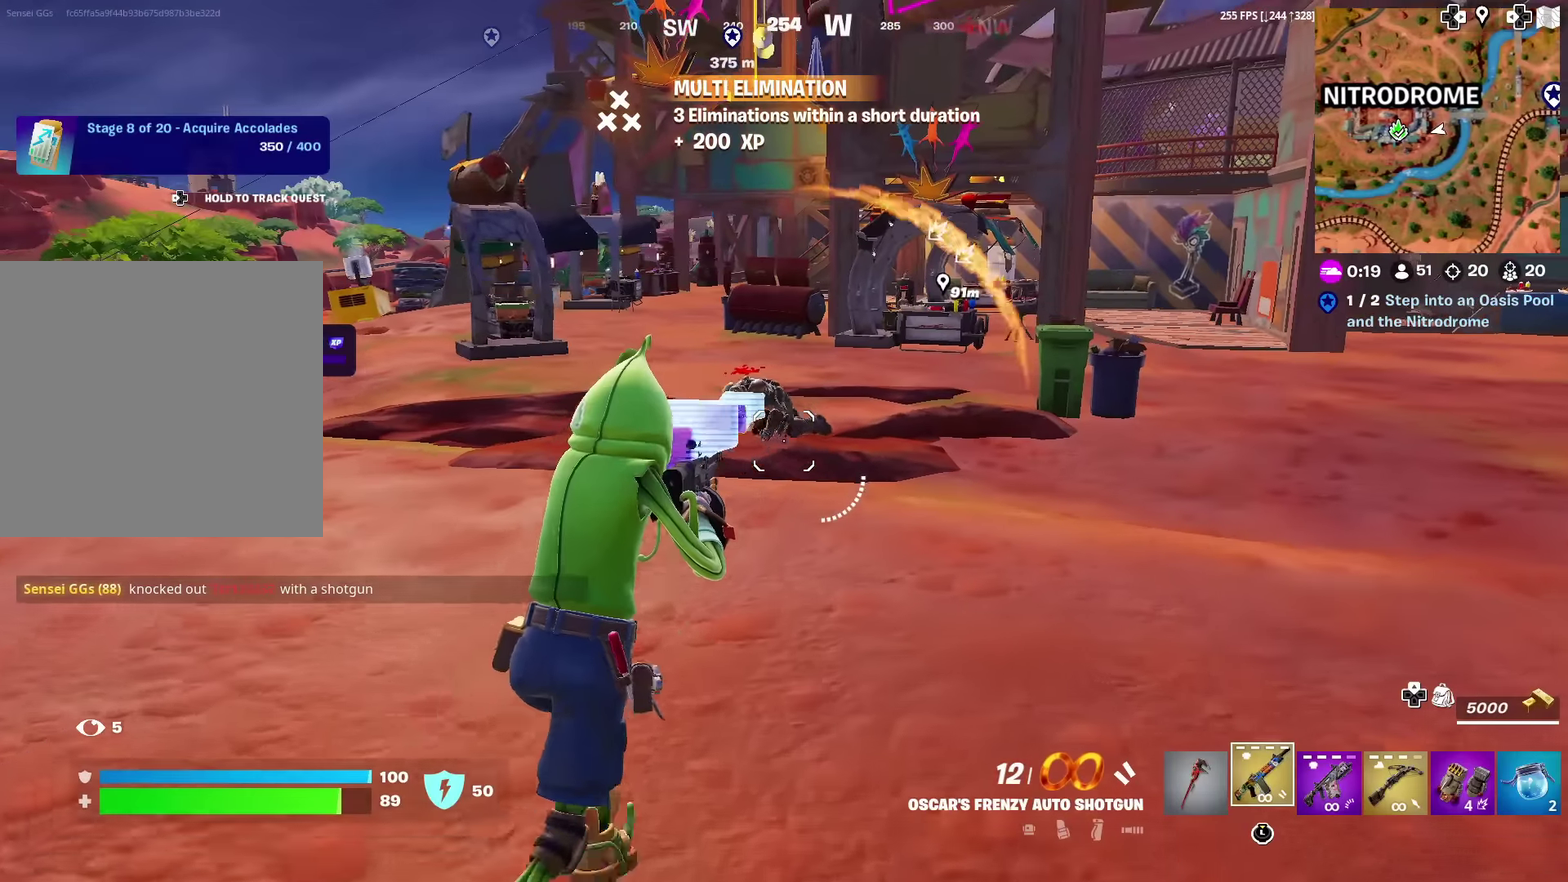
{"dt_ms": 400, "buttons": [], "left_stick": "up", "right_stick": "center", "events": [[216, "R2", "down"], [333, "R2", "up"]]}
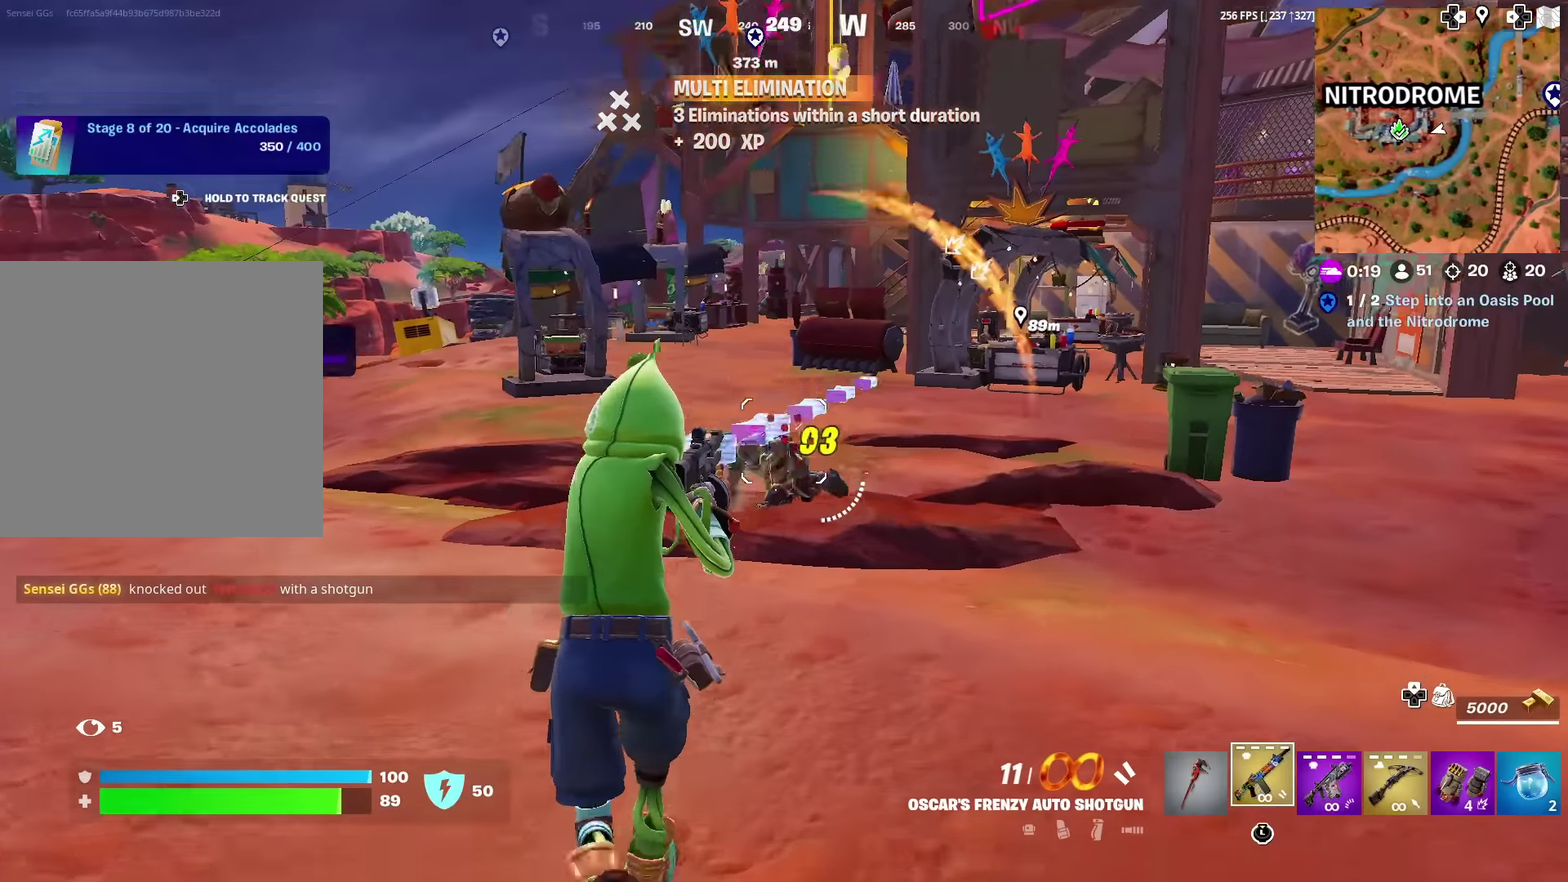
{"dt_ms": 601, "buttons": [], "left_stick": "up-right", "right_stick": "center", "events": [[350, "R2", "down"], [467, "R2", "up"], [501, "right_stick", "down-right"], [567, "left_stick", "up-right"], [567, "right_stick", "center"]]}
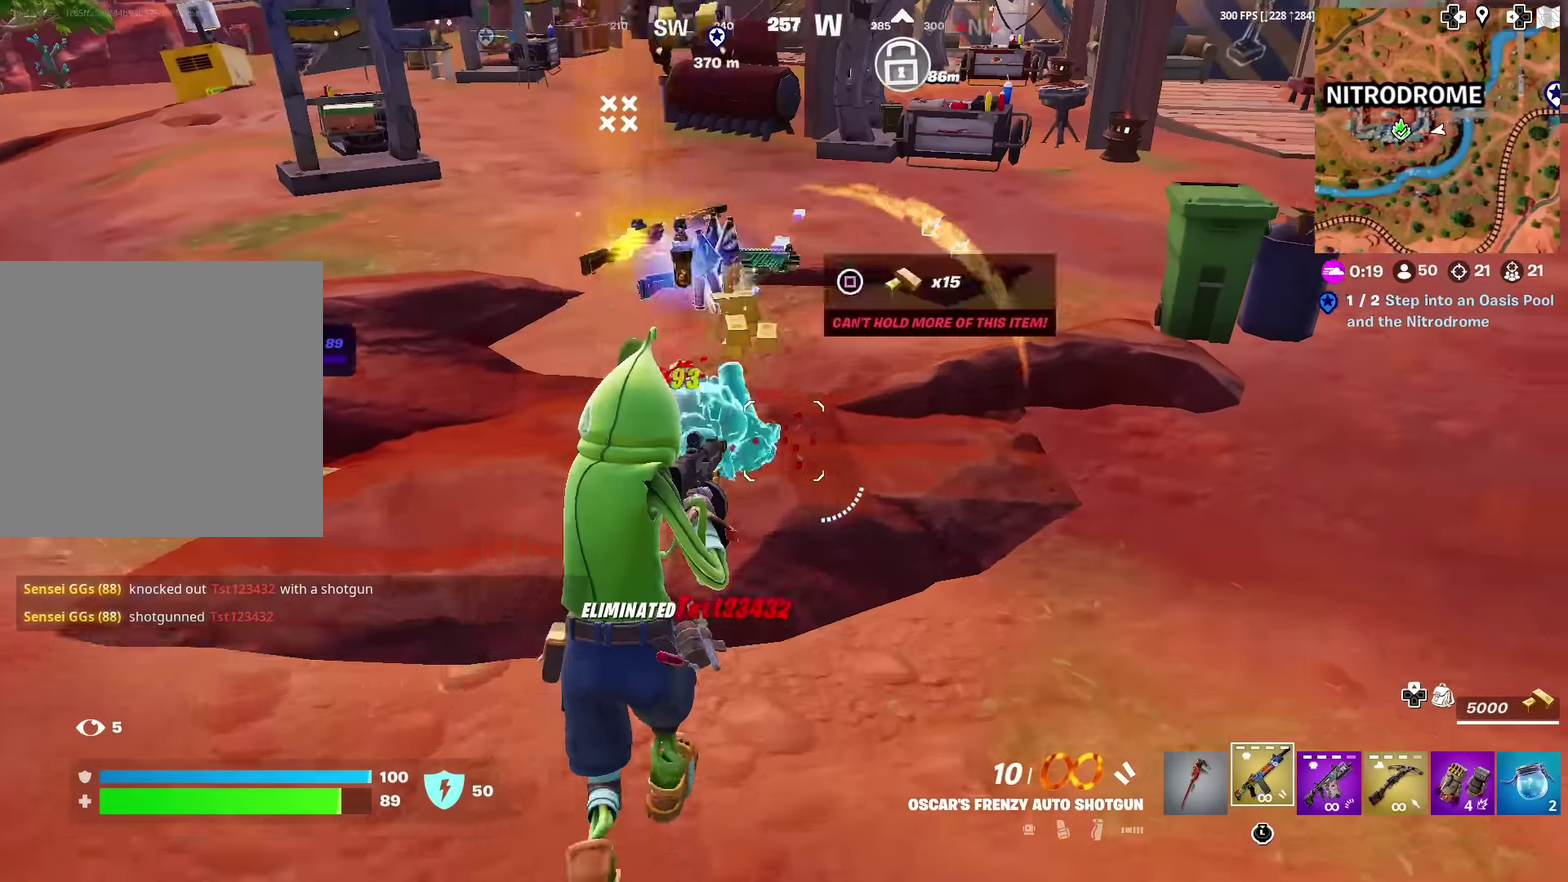
{"dt_ms": 400, "buttons": [], "left_stick": "up-right", "right_stick": "left"}
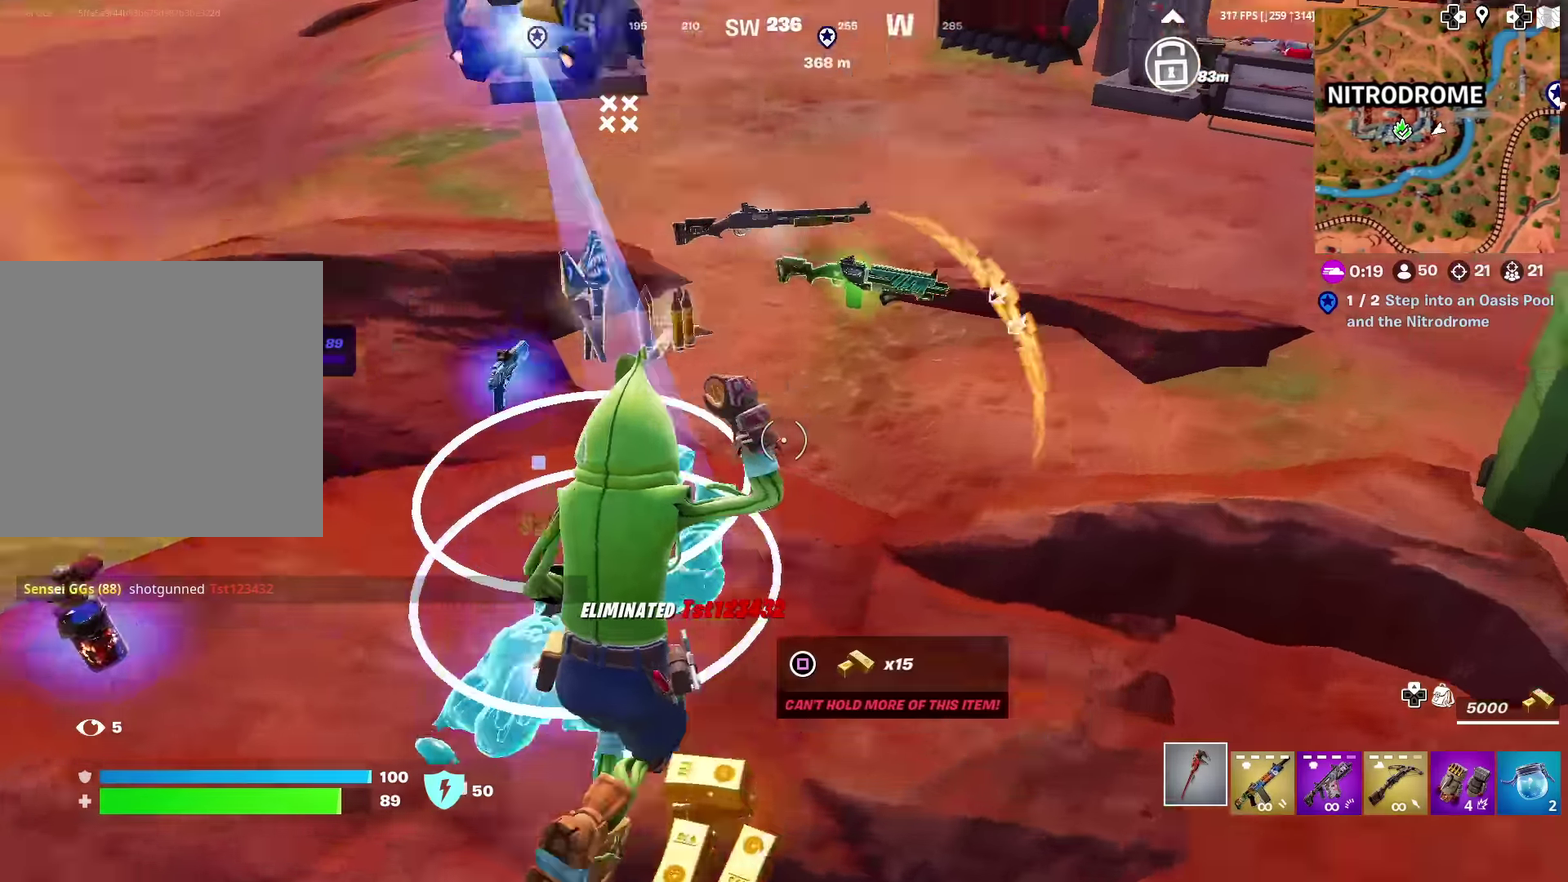
{"dt_ms": 601, "buttons": [], "left_stick": "up-right", "right_stick": "left"}
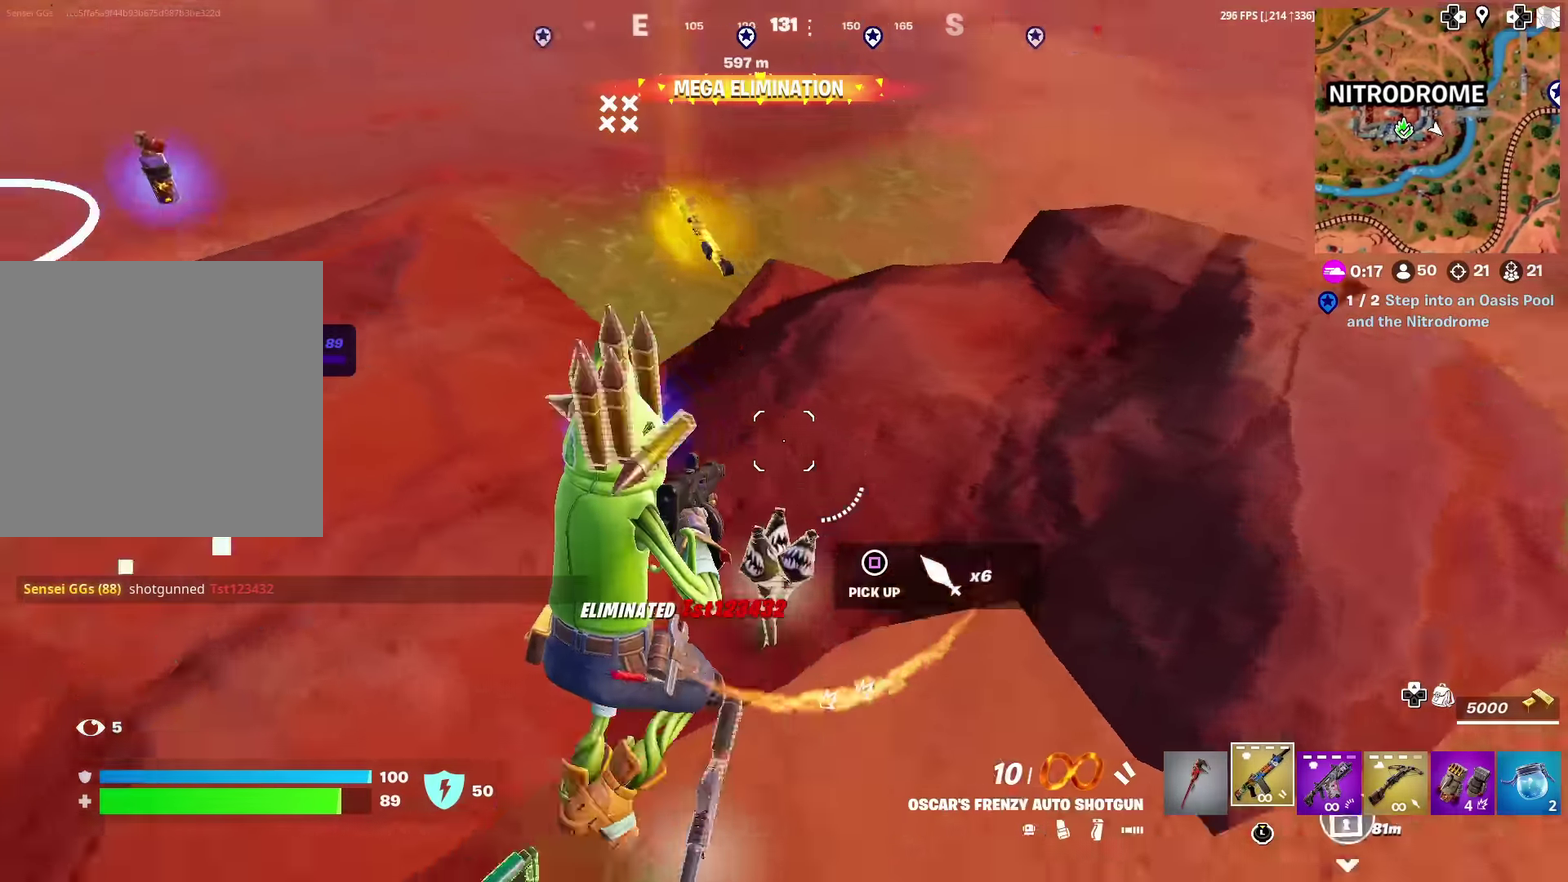
{"dt_ms": 300, "buttons": [], "left_stick": "up", "right_stick": "center", "events": [[83, "right_stick", "up-left"], [133, "left_stick", "up"], [133, "right_stick", "center"]]}
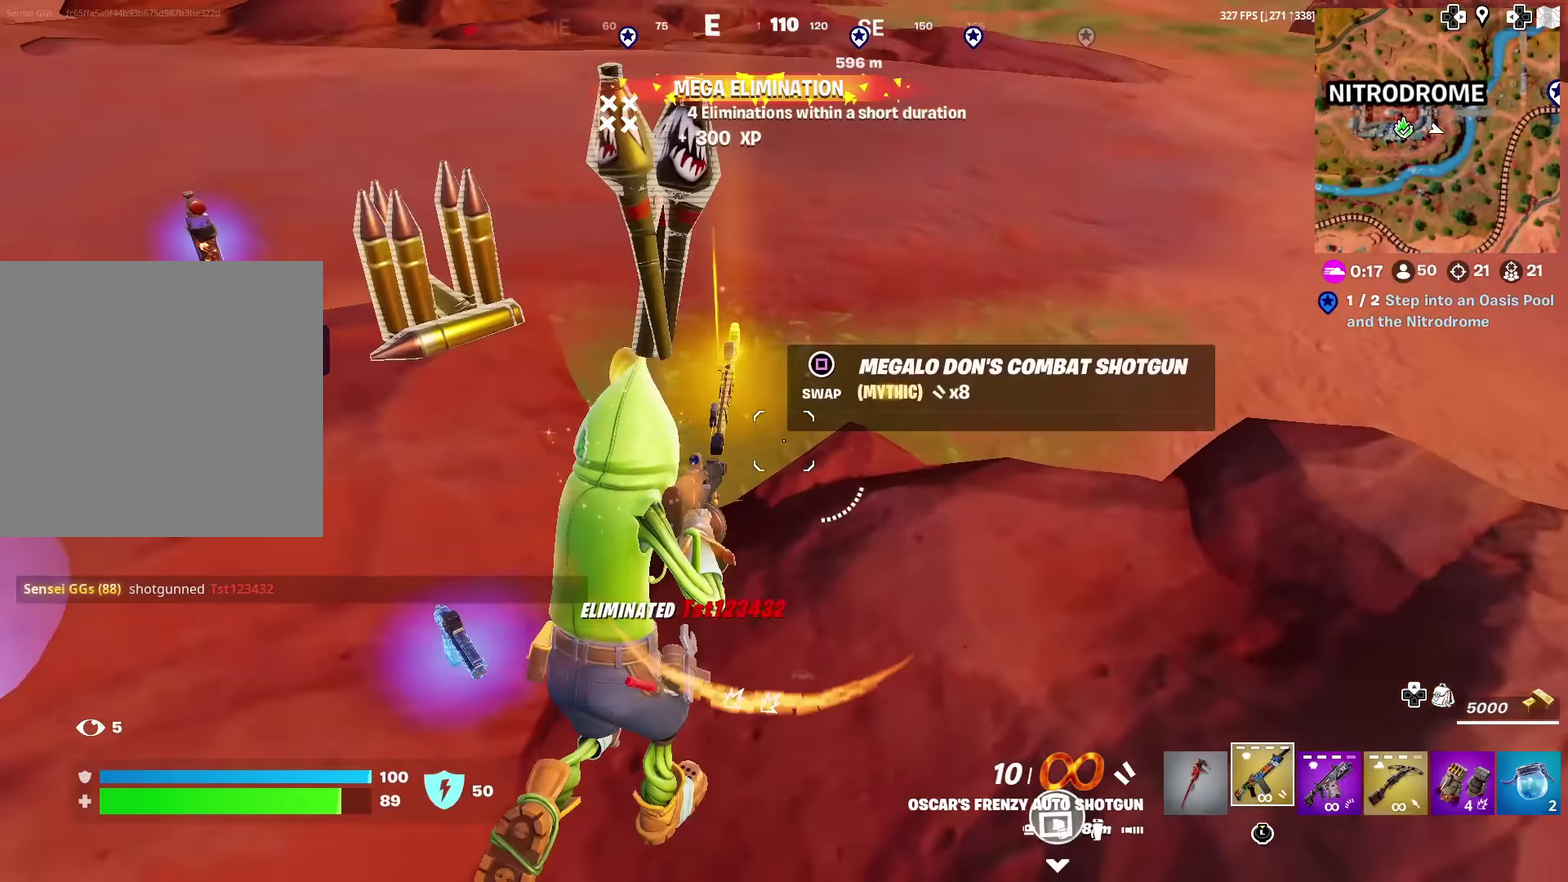
{"dt_ms": 701, "buttons": [], "left_stick": "up-right", "right_stick": "up-left"}
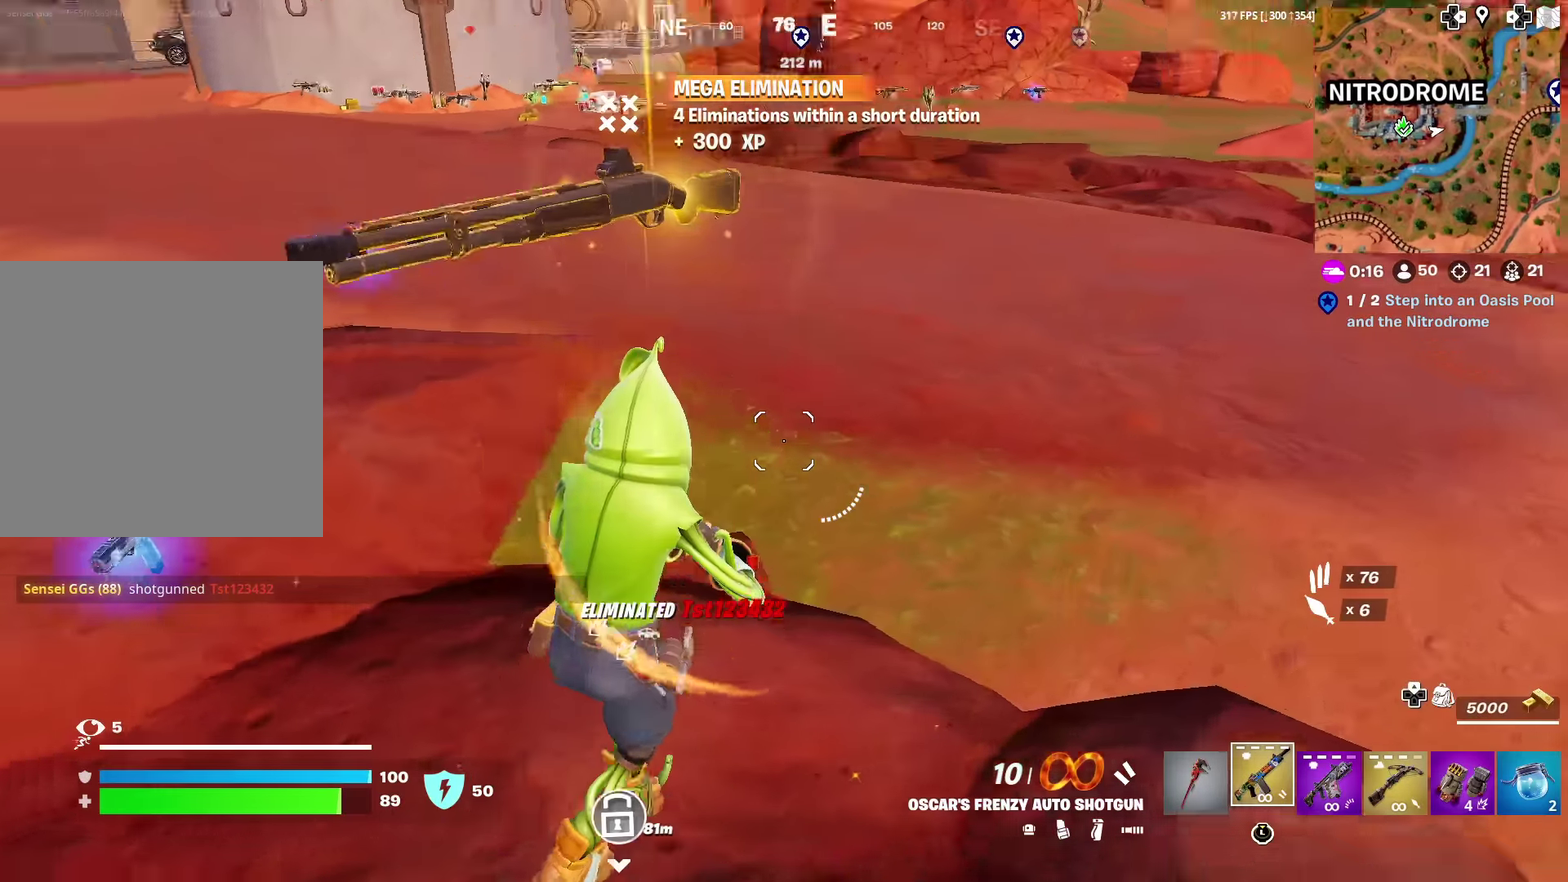
{"dt_ms": 300, "buttons": [], "left_stick": "up-right", "right_stick": "left"}
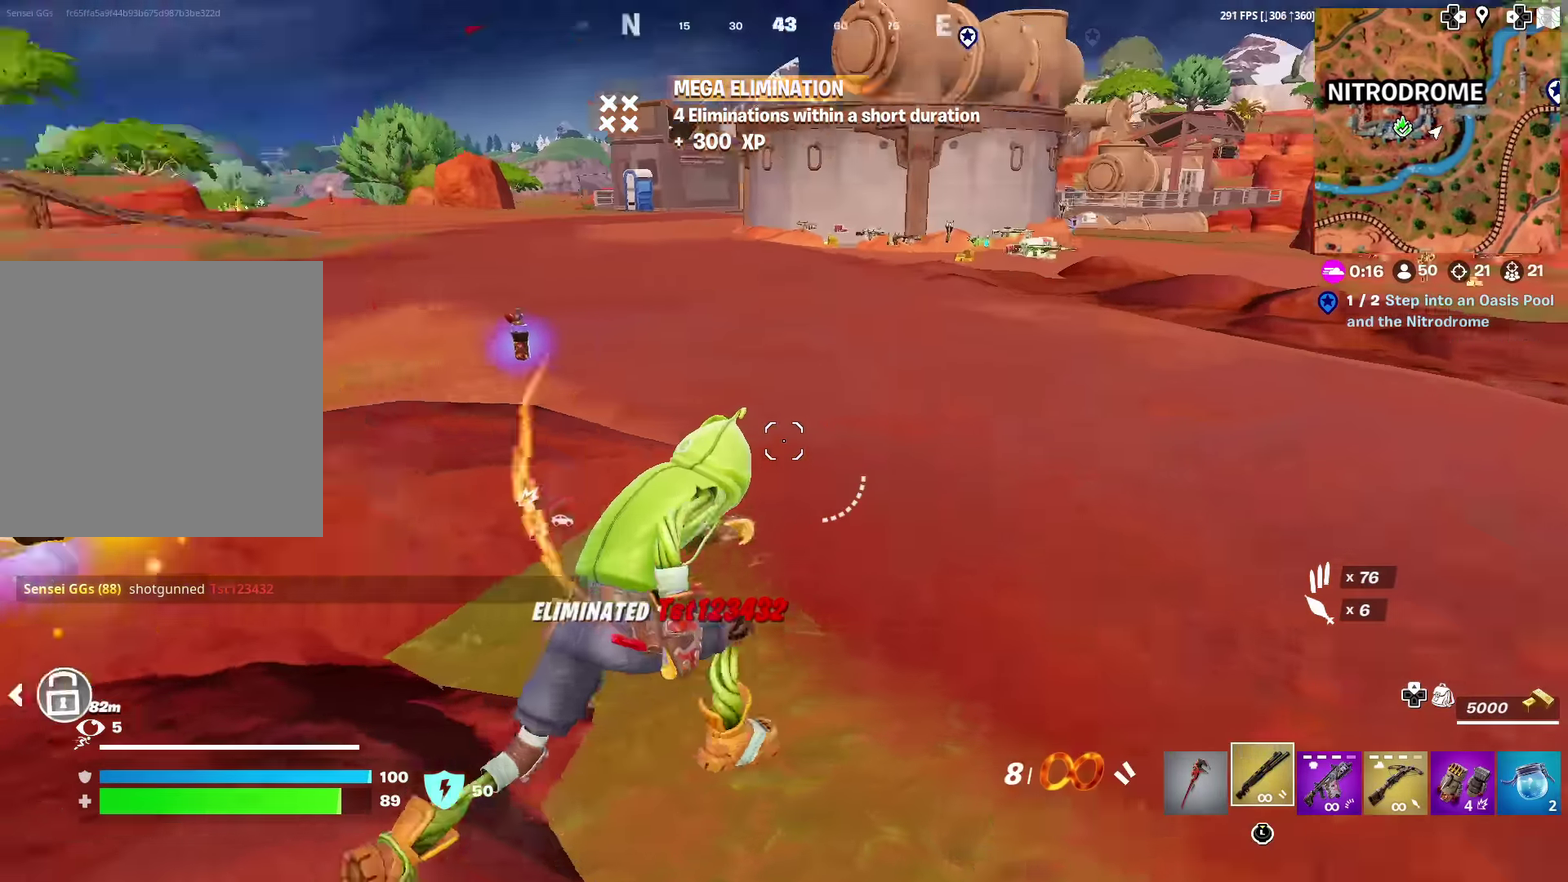
{"dt_ms": 901, "buttons": [], "left_stick": "up", "right_stick": "center", "events": [[133, "right_stick", "center"], [250, "left_stick", "up"], [267, "right_stick", "left"], [384, "right_stick", "center"], [467, "left_stick", "up-left"], [634, "left_stick", "up"], [701, "left_stick", "up-left"], [751, "right_stick", "left"], [834, "right_stick", "center"], [867, "left_stick", "up"]]}
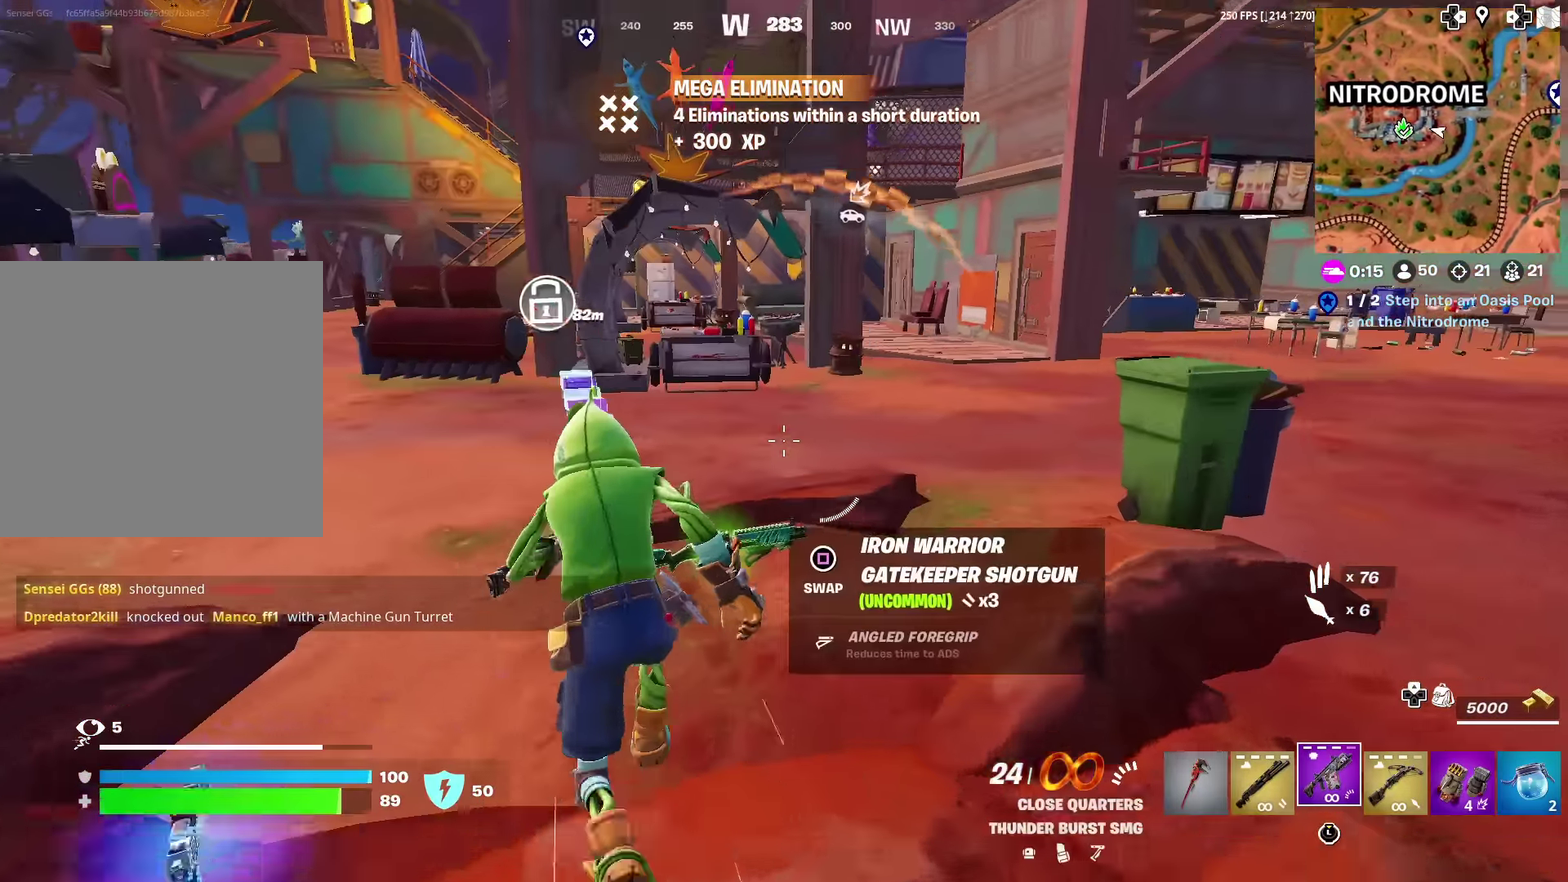
{"dt_ms": 300, "buttons": [], "left_stick": "up-right", "right_stick": "center", "events": [[50, "left_stick", "up-right"]]}
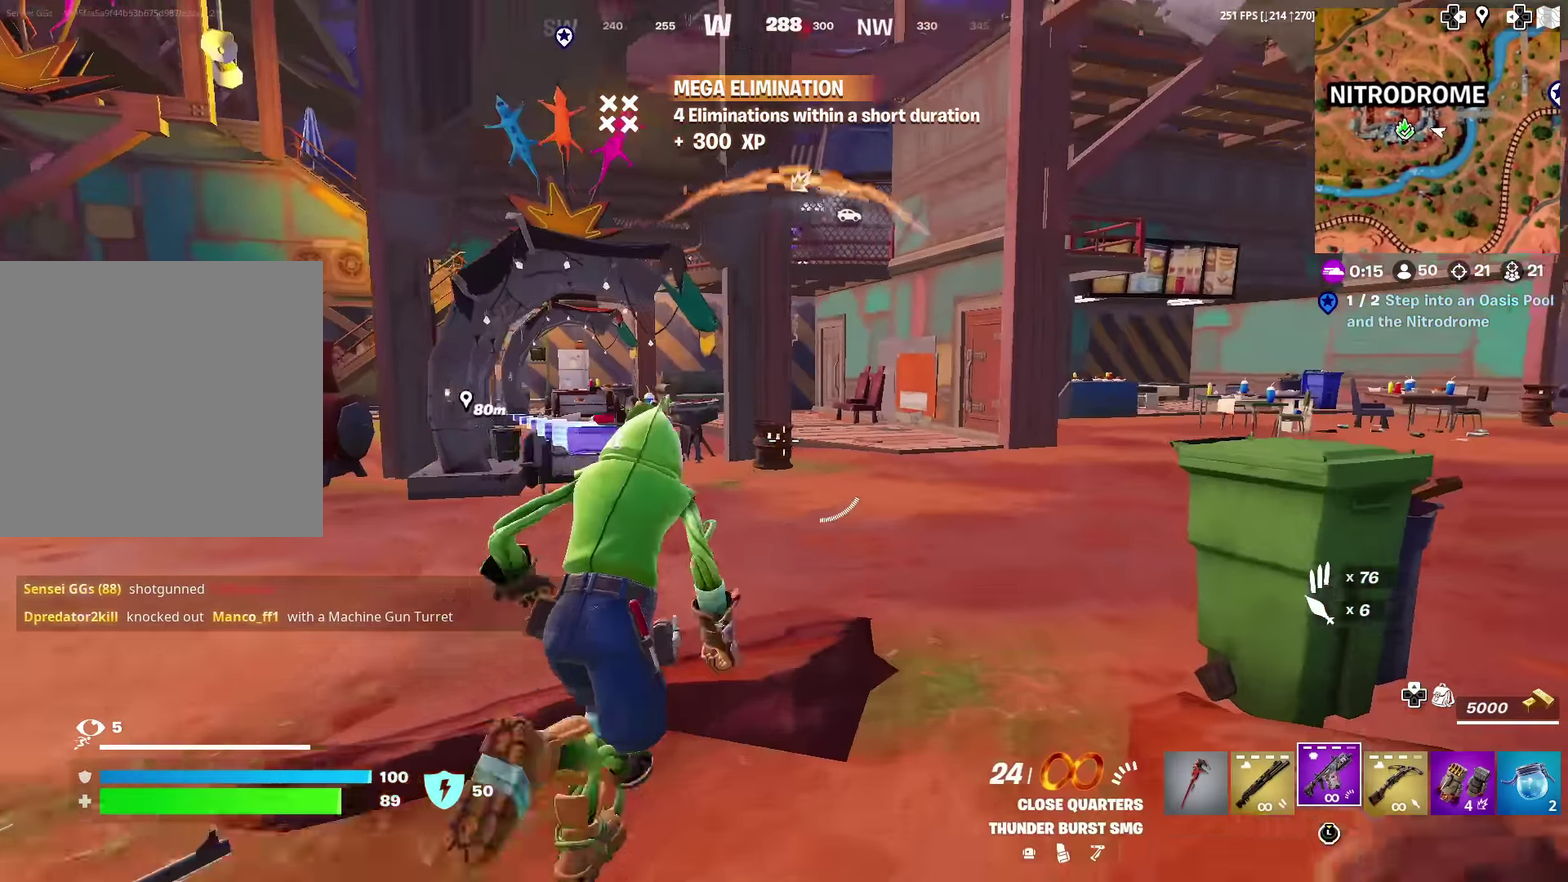
{"dt_ms": 684, "buttons": ["SQUARE"], "left_stick": "up-right", "right_stick": "center", "events": [[134, "right_stick", "right"], [167, "left_stick", "up"], [234, "right_stick", "center"], [517, "left_stick", "up-right"], [684, "SQUARE", "down"]]}
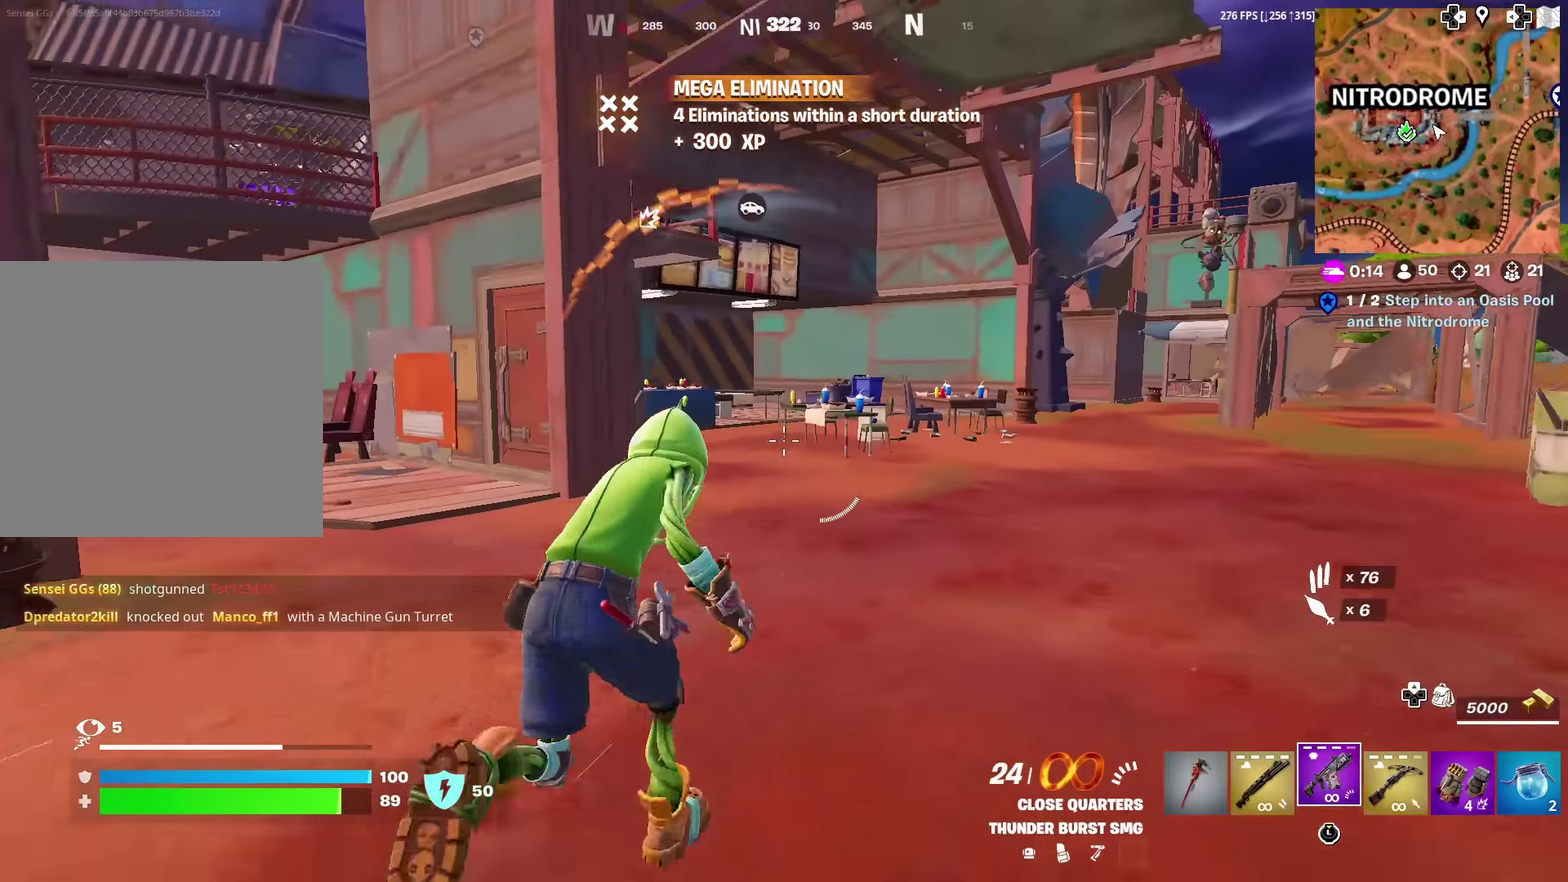
{"dt_ms": 300, "buttons": [], "left_stick": "up-right", "right_stick": "center", "events": [[84, "SQUARE", "up"], [167, "SQUARE", "down"], [250, "SQUARE", "up"]]}
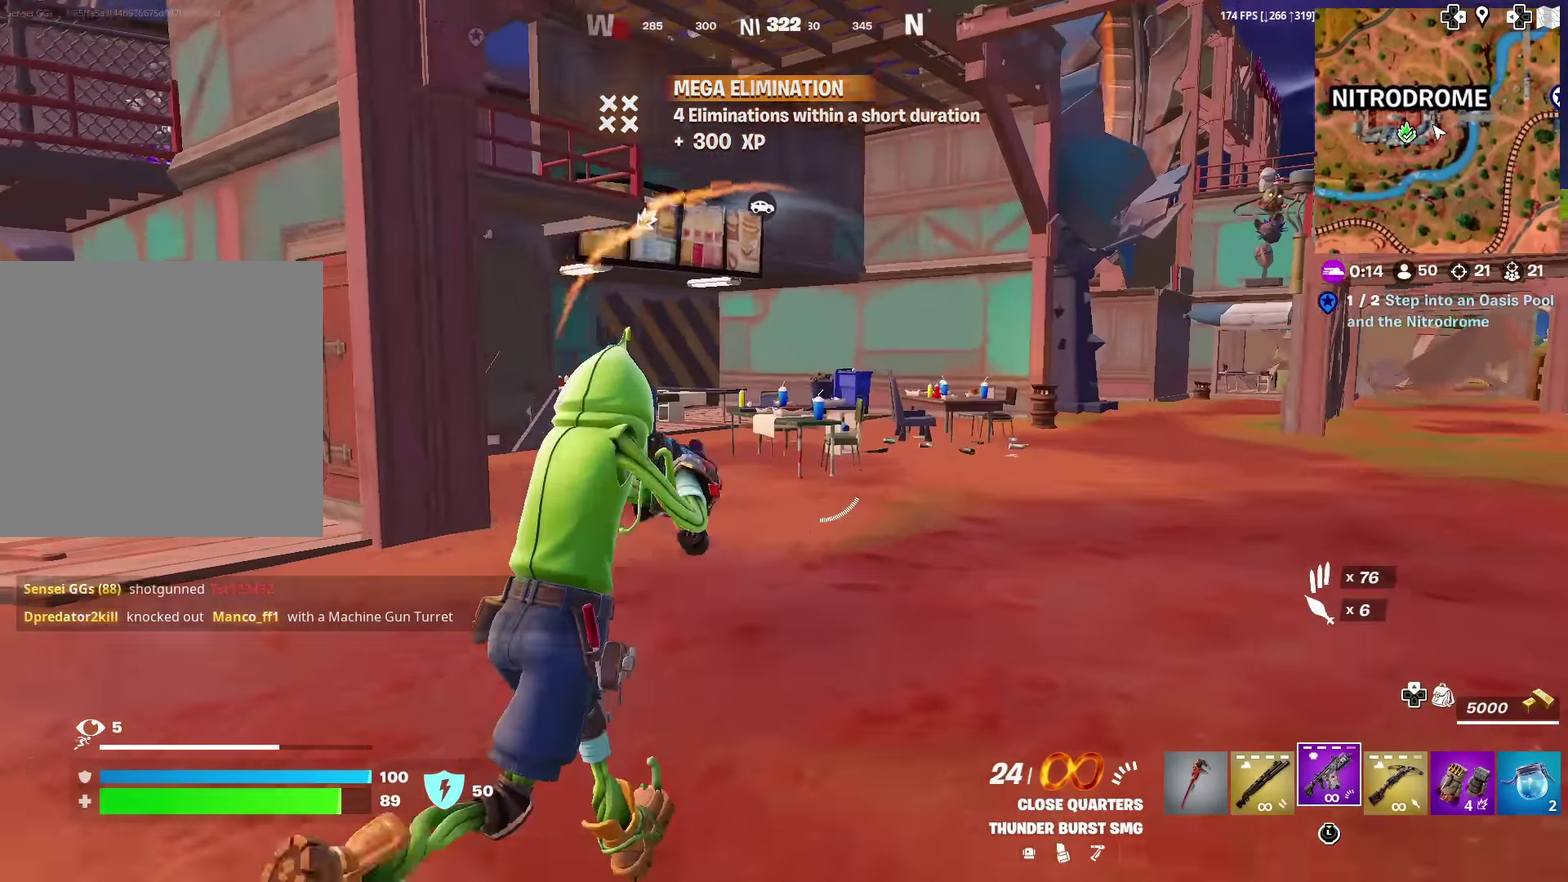
{"dt_ms": 601, "buttons": ["SQUARE"], "left_stick": "up", "right_stick": "center", "events": [[34, "SQUARE", "down"], [117, "SQUARE", "up"], [184, "SQUARE", "down"], [284, "SQUARE", "up"], [351, "SQUARE", "down"], [417, "left_stick", "up"], [450, "SQUARE", "up"], [517, "SQUARE", "down"]]}
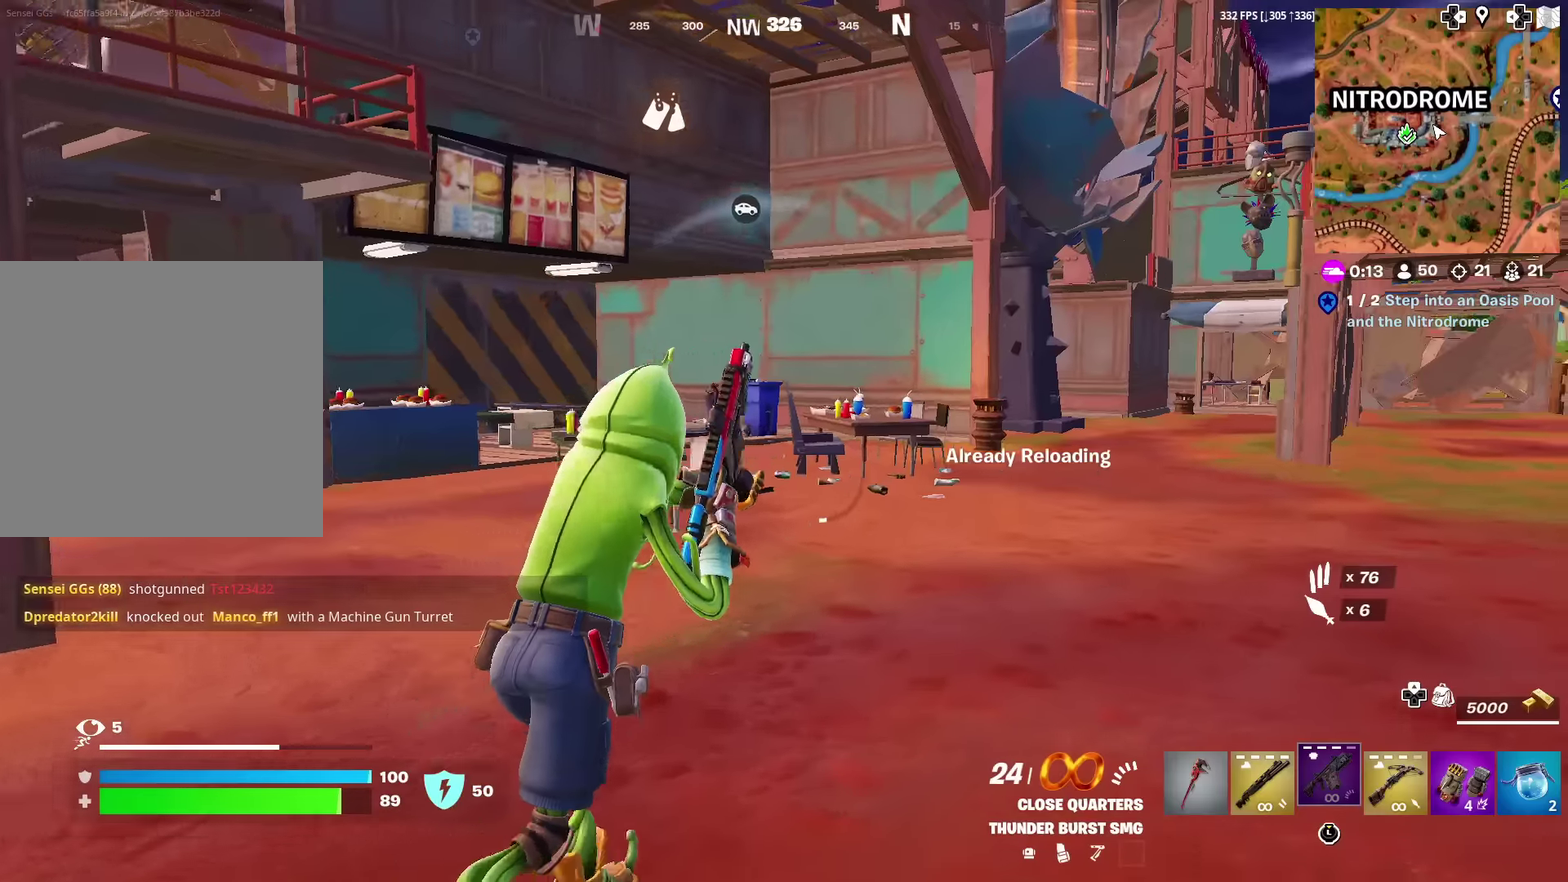
{"dt_ms": 400, "buttons": ["SQUARE"], "left_stick": "up", "right_stick": "center", "events": [[33, "SQUARE", "up"], [33, "right_stick", "right"], [66, "left_stick", "up-right"], [83, "right_stick", "center"], [116, "SQUARE", "down"], [200, "SQUARE", "up"], [317, "left_stick", "up"], [333, "SQUARE", "down"]]}
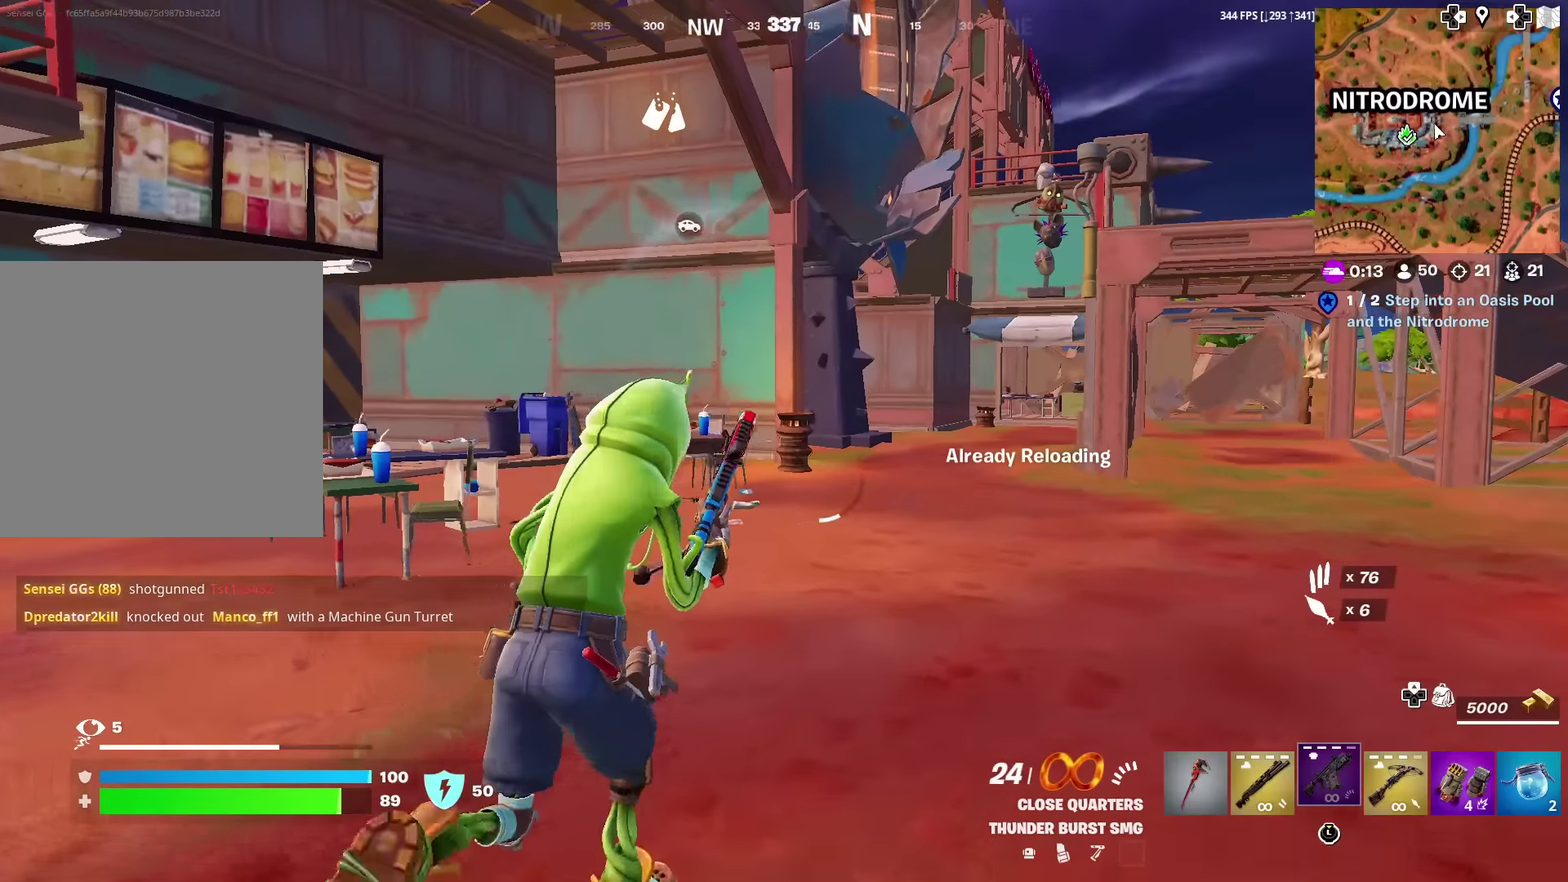
{"dt_ms": 601, "buttons": [], "left_stick": "up", "right_stick": "center", "events": [[17, "SQUARE", "up"], [117, "SQUARE", "down"], [200, "SQUARE", "up"], [284, "SQUARE", "down"], [384, "SQUARE", "up"], [484, "SQUARE", "down"], [550, "SQUARE", "up"]]}
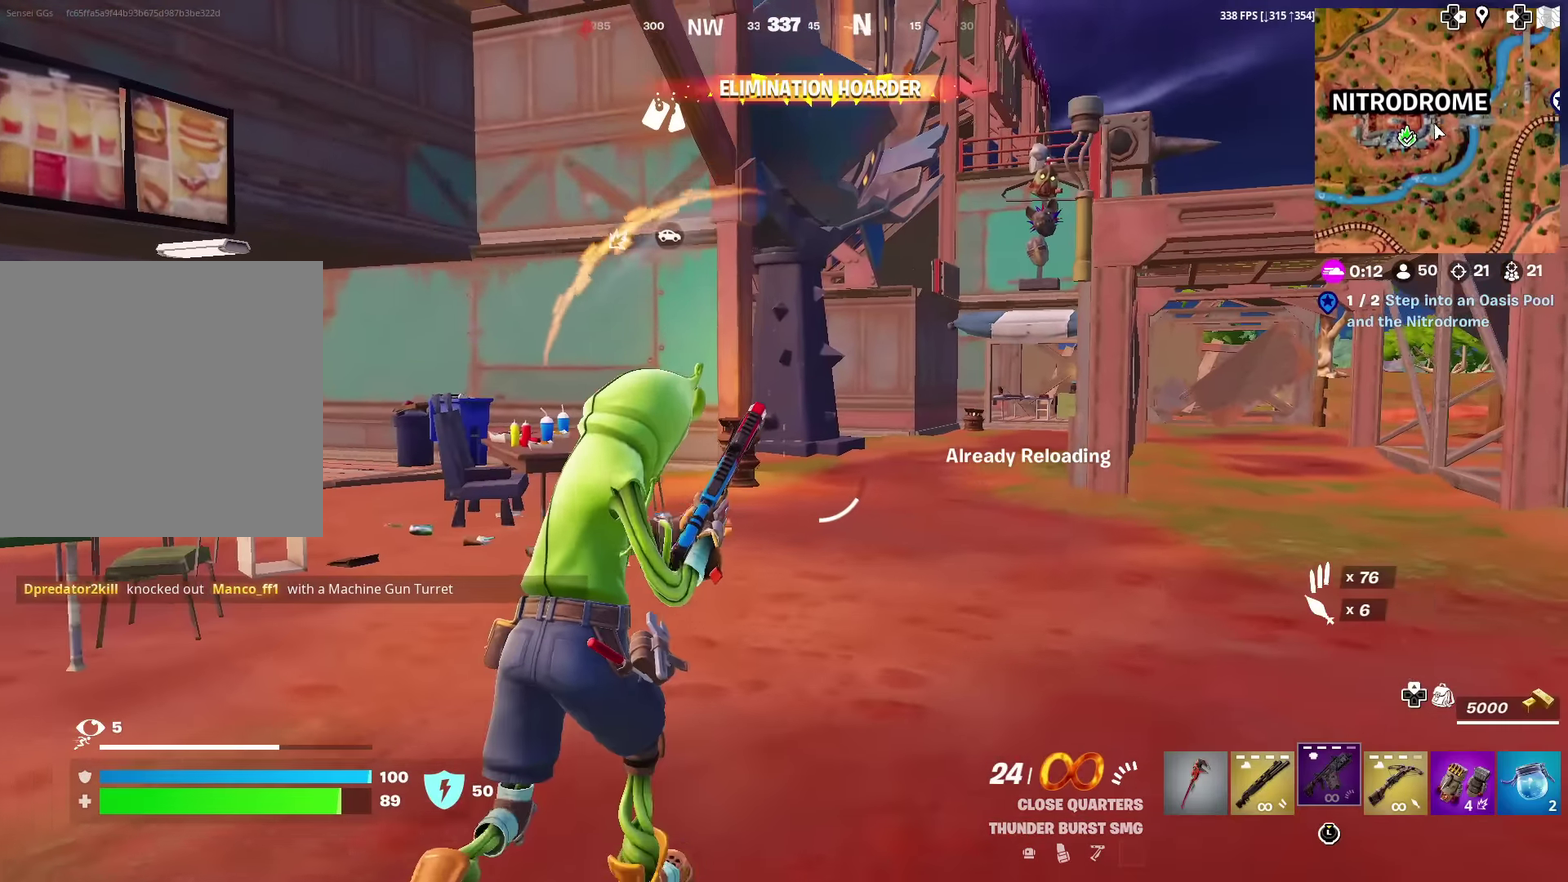
{"dt_ms": 400, "buttons": [], "left_stick": "up-right", "right_stick": "center", "events": [[50, "SQUARE", "down"], [133, "SQUARE", "up"], [200, "left_stick", "up-right"], [233, "SQUARE", "down"], [283, "right_stick", "left"], [333, "SQUARE", "up"], [333, "right_stick", "center"]]}